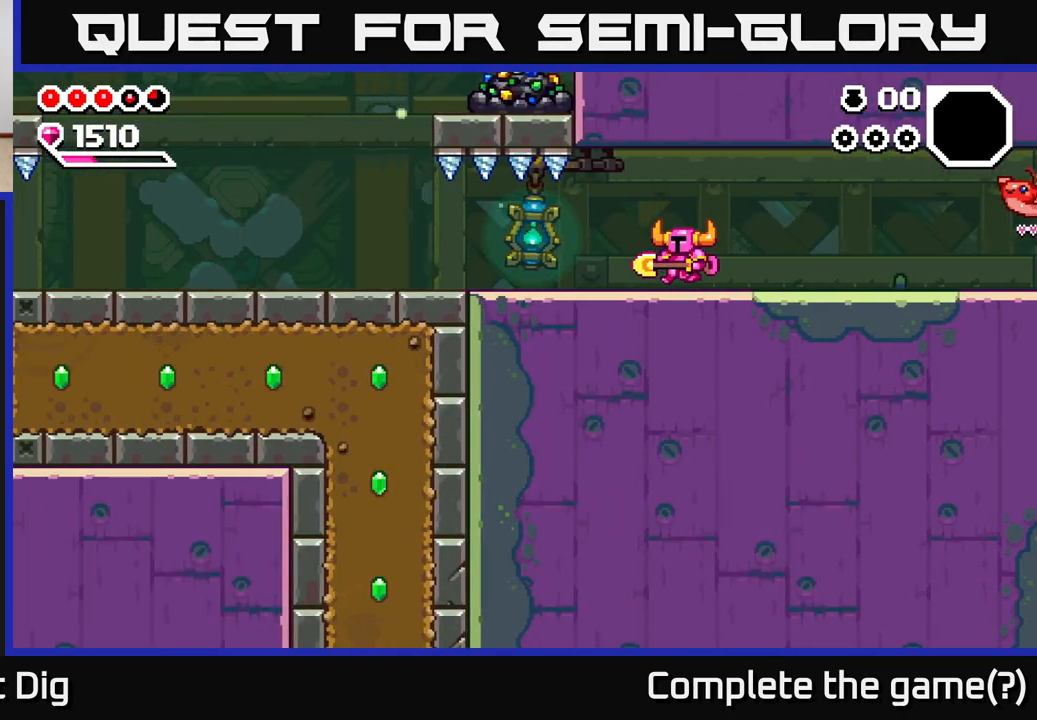
Gameplay with a controller (Xbox layout); each line is a JSON object with the inputs held at the frame after it. "events" lists button and stick changes between this image and that frame as [ms after this image, input, new state], when the widget could be followed in between.
{"buttons": [], "left_stick": "left", "right_stick": "center", "events": []}
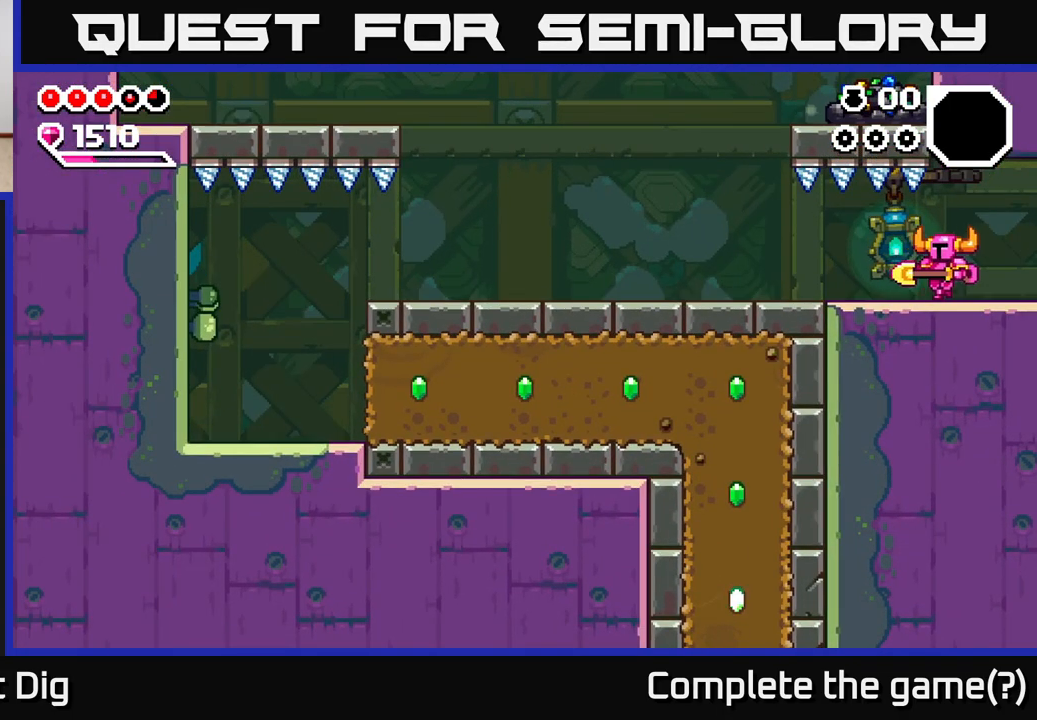
{"buttons": [], "left_stick": "left", "right_stick": "center", "events": []}
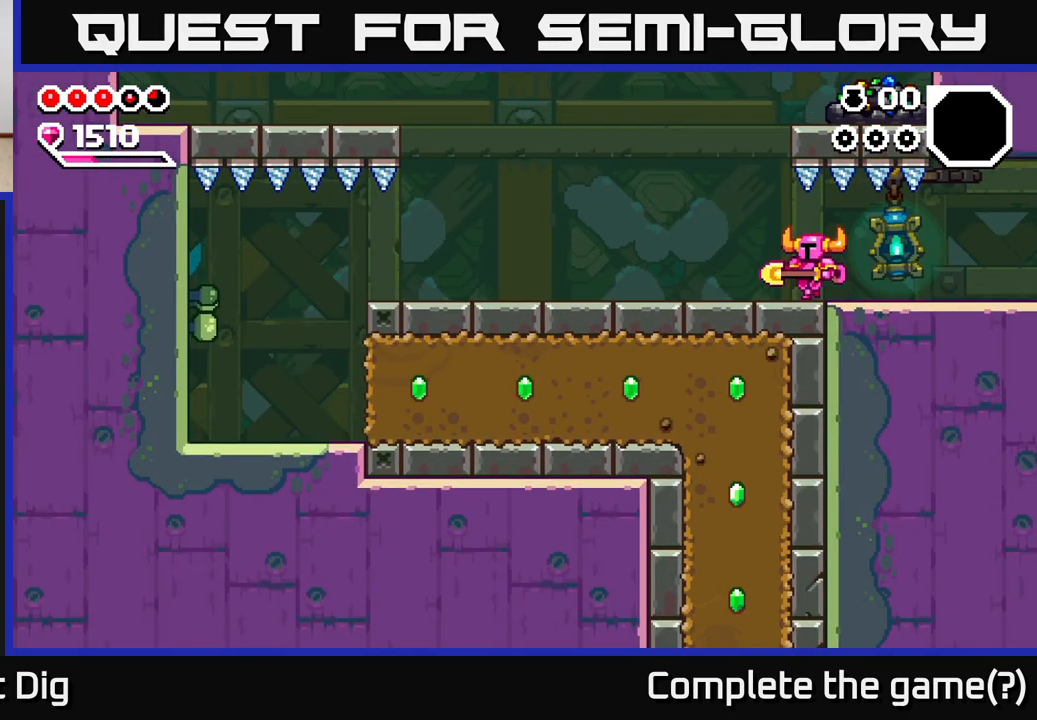
{"buttons": ["A"], "left_stick": "right", "right_stick": "center", "events": [[233, "A", "down"], [400, "left_stick", "up"], [483, "left_stick", "right"]]}
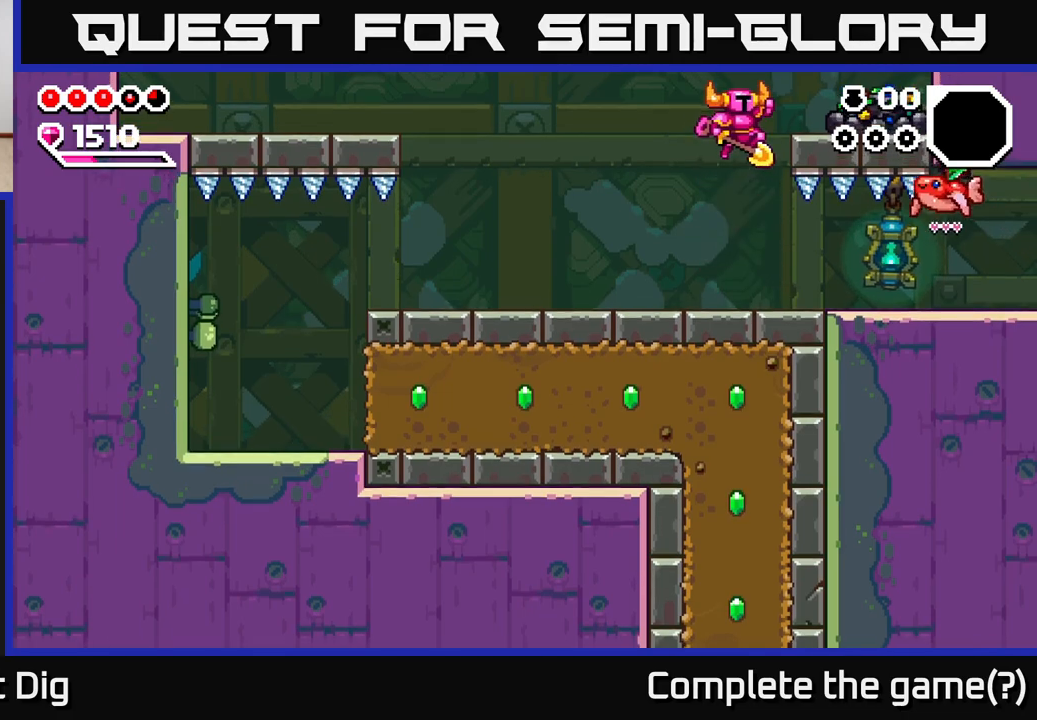
{"buttons": [], "left_stick": "center", "right_stick": "center", "events": [[117, "left_stick", "up-left"], [233, "A", "up"], [300, "left_stick", "center"]]}
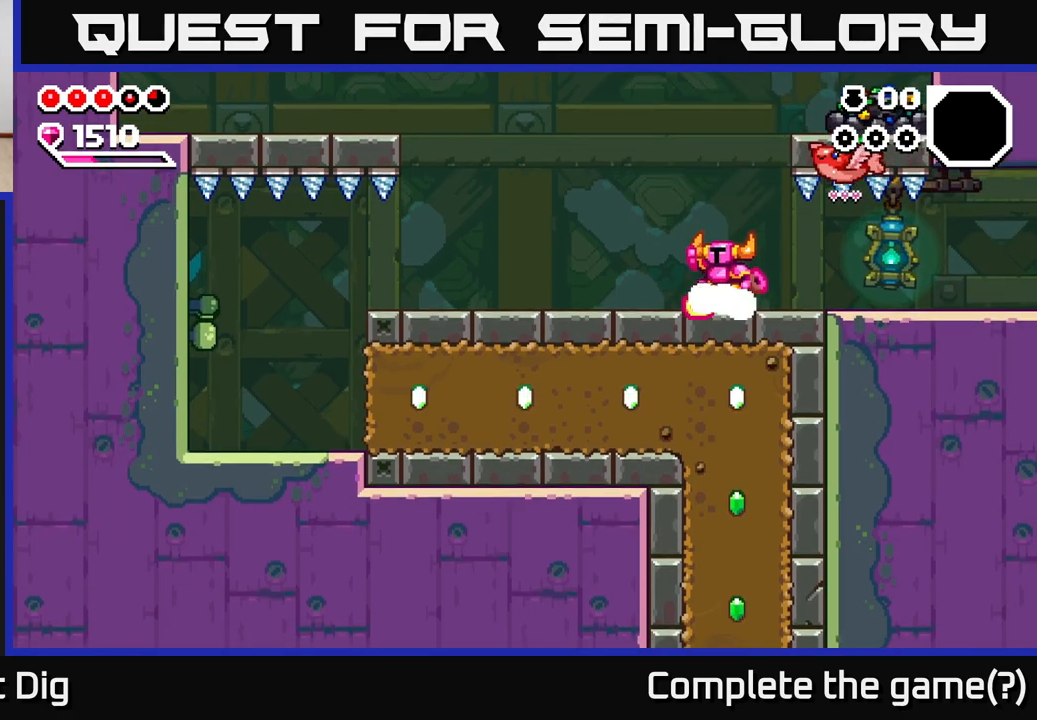
{"buttons": [], "left_stick": "up-left", "right_stick": "center", "events": [[17, "A", "down"], [267, "left_stick", "right"], [467, "left_stick", "up-left"], [483, "A", "up"]]}
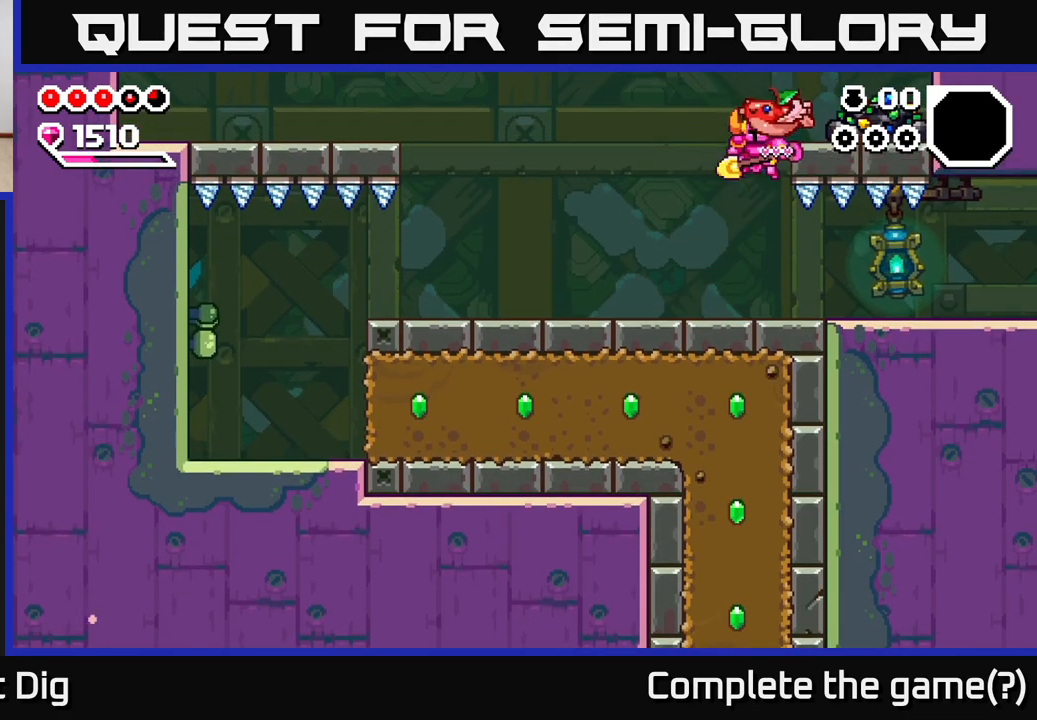
{"buttons": ["A"], "left_stick": "right", "right_stick": "center", "events": [[150, "left_stick", "center"], [300, "A", "down"], [483, "left_stick", "right"]]}
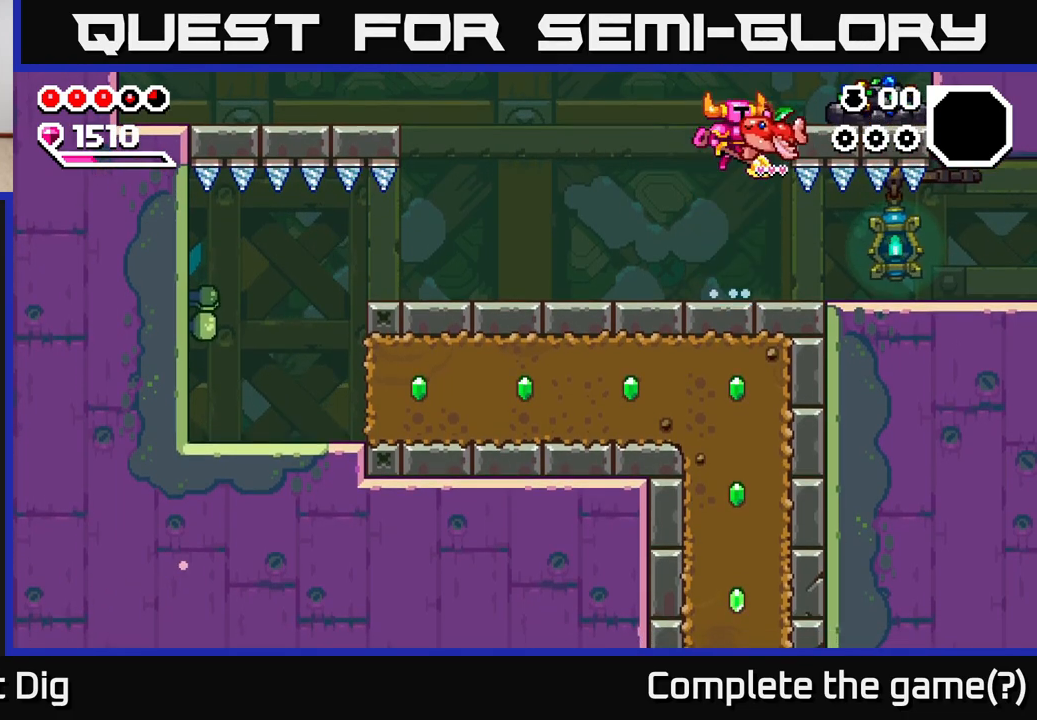
{"buttons": [], "left_stick": "center", "right_stick": "center", "events": [[233, "A", "up"], [233, "left_stick", "up-left"], [283, "left_stick", "left"], [400, "left_stick", "center"]]}
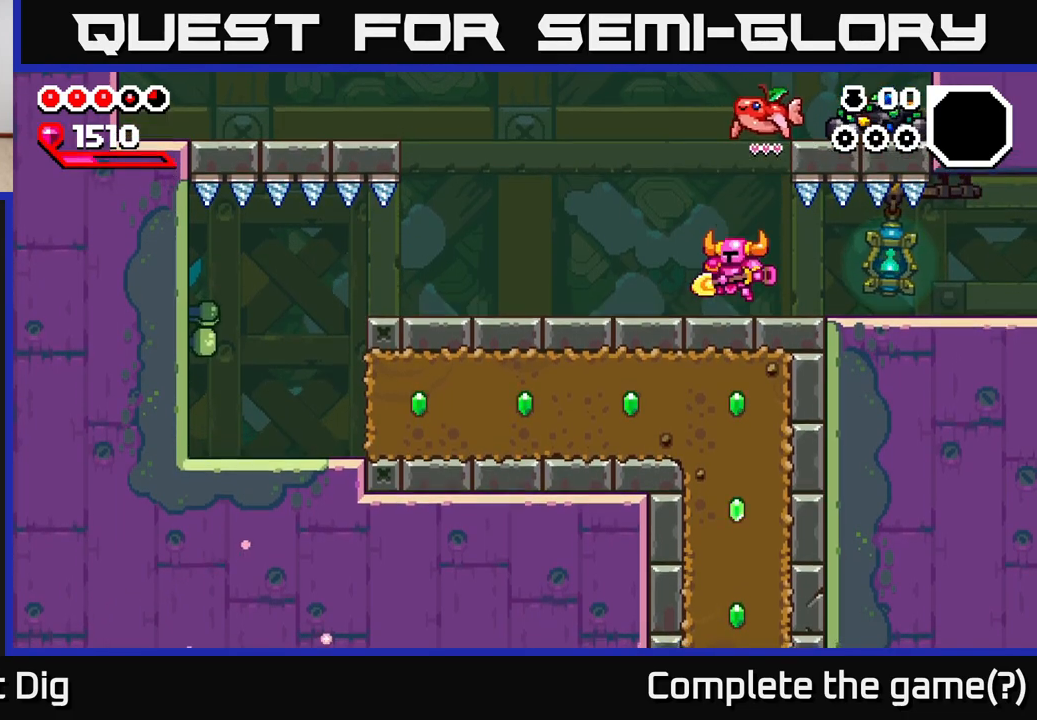
{"buttons": [], "left_stick": "center", "right_stick": "center", "events": [[50, "A", "down"], [233, "left_stick", "right"], [500, "A", "up"], [500, "left_stick", "center"]]}
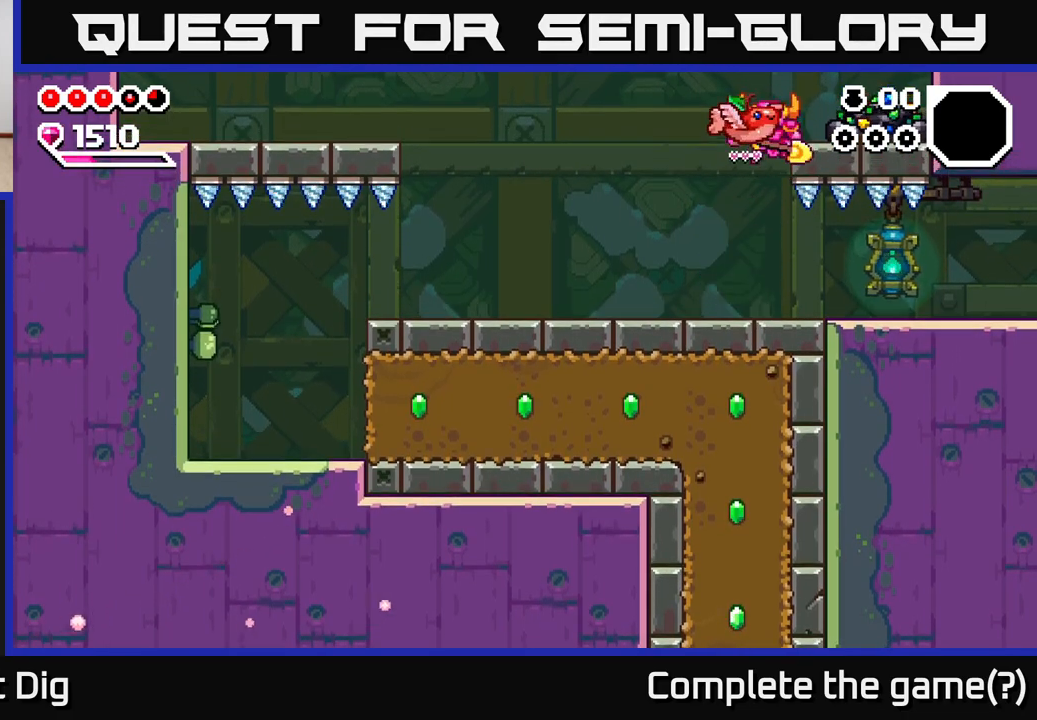
{"buttons": [], "left_stick": "left", "right_stick": "center", "events": [[33, "left_stick", "left"], [217, "left_stick", "center"], [333, "A", "down"], [367, "left_stick", "left"], [500, "A", "up"]]}
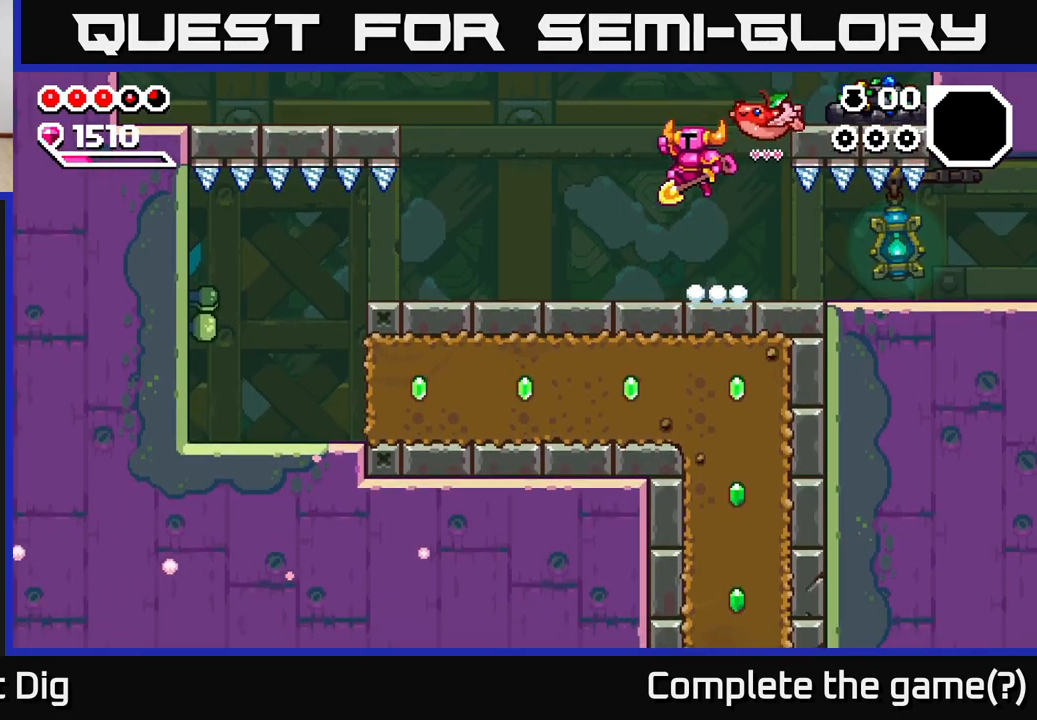
{"buttons": [], "left_stick": "left", "right_stick": "center", "events": []}
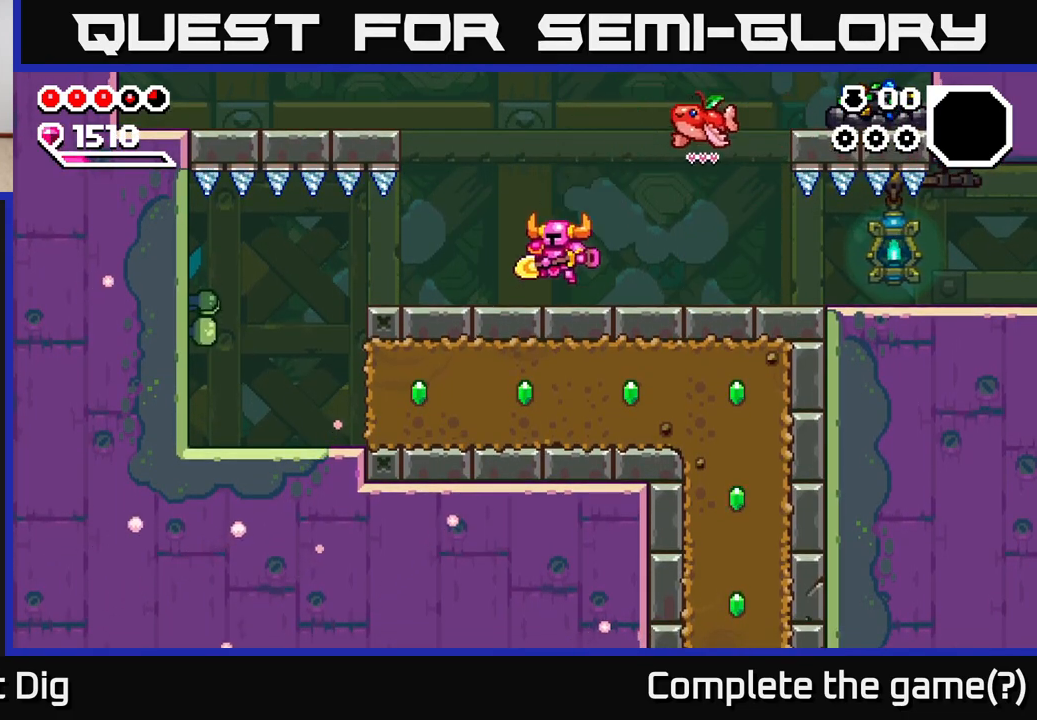
{"buttons": [], "left_stick": "left", "right_stick": "center", "events": []}
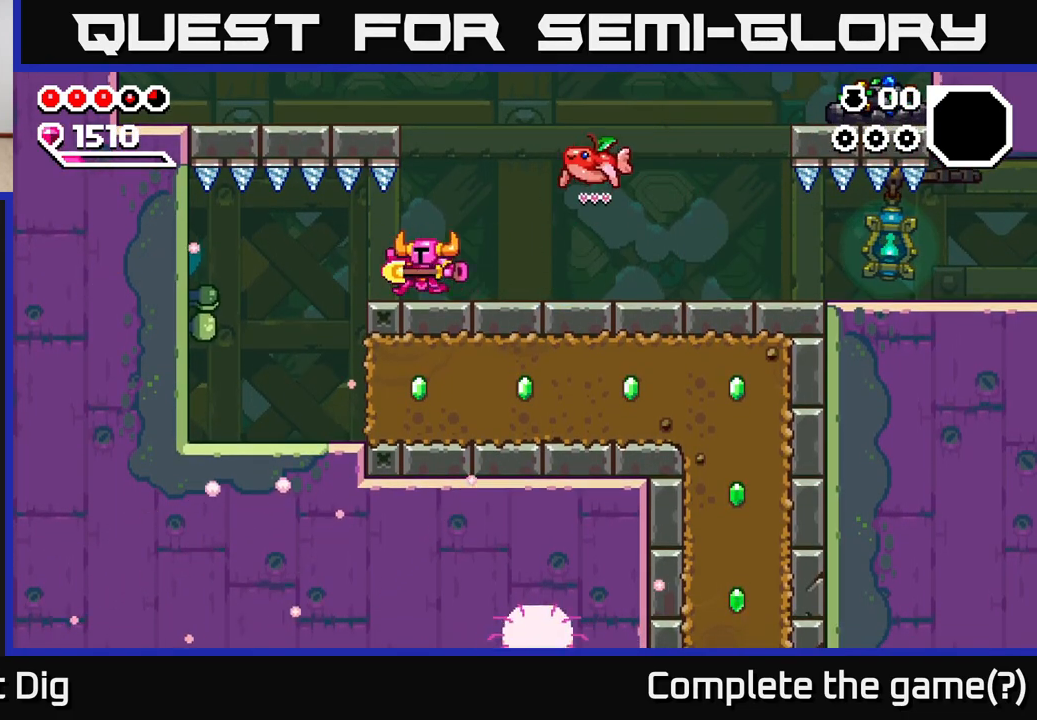
{"buttons": [], "left_stick": "right", "right_stick": "center", "events": [[417, "left_stick", "right"]]}
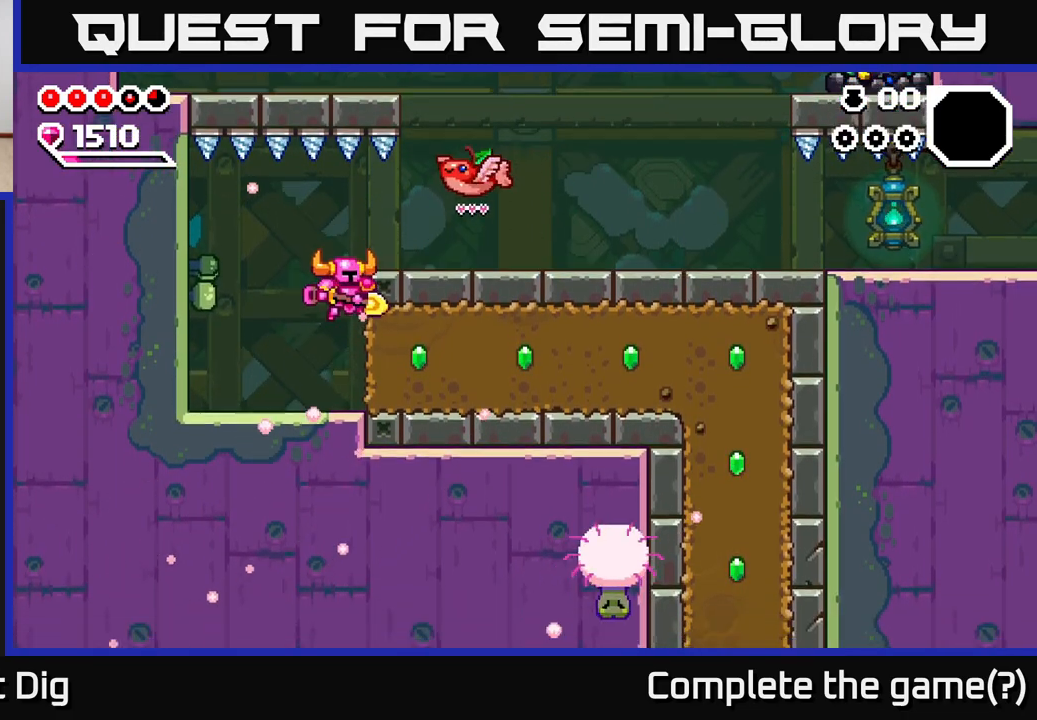
{"buttons": ["X"], "left_stick": "right", "right_stick": "center", "events": [[83, "X", "down"], [183, "X", "up"], [267, "X", "down"], [367, "X", "up"], [433, "X", "down"]]}
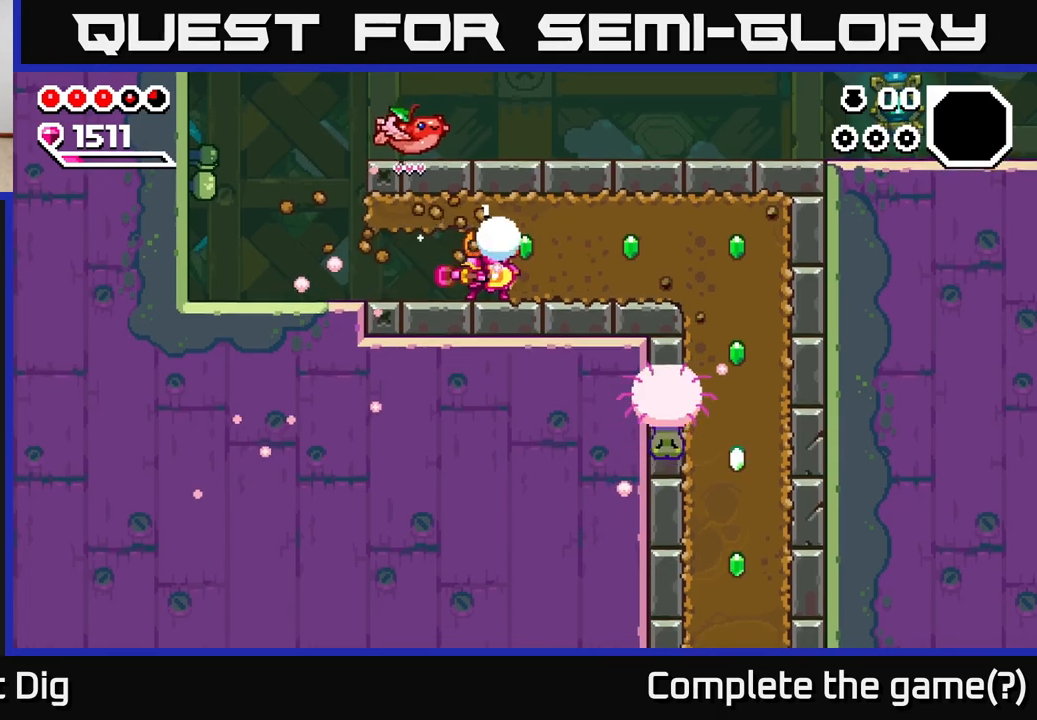
{"buttons": [], "left_stick": "left", "right_stick": "center", "events": [[50, "X", "up"], [133, "X", "down"], [233, "X", "up"], [333, "left_stick", "left"]]}
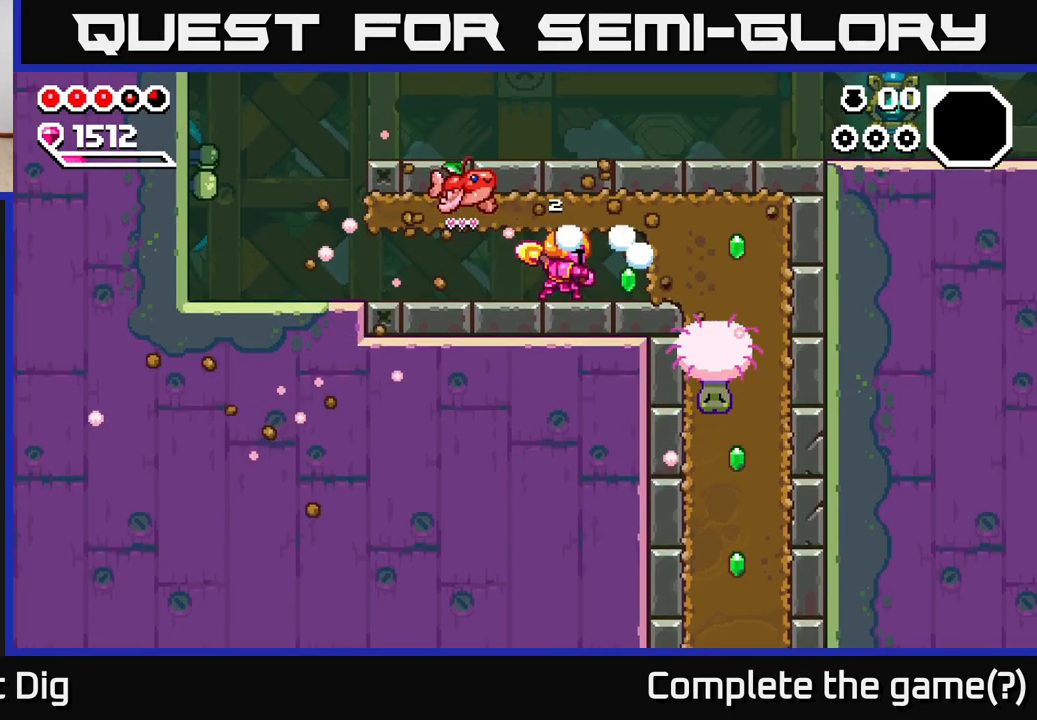
{"buttons": [], "left_stick": "left", "right_stick": "center", "events": []}
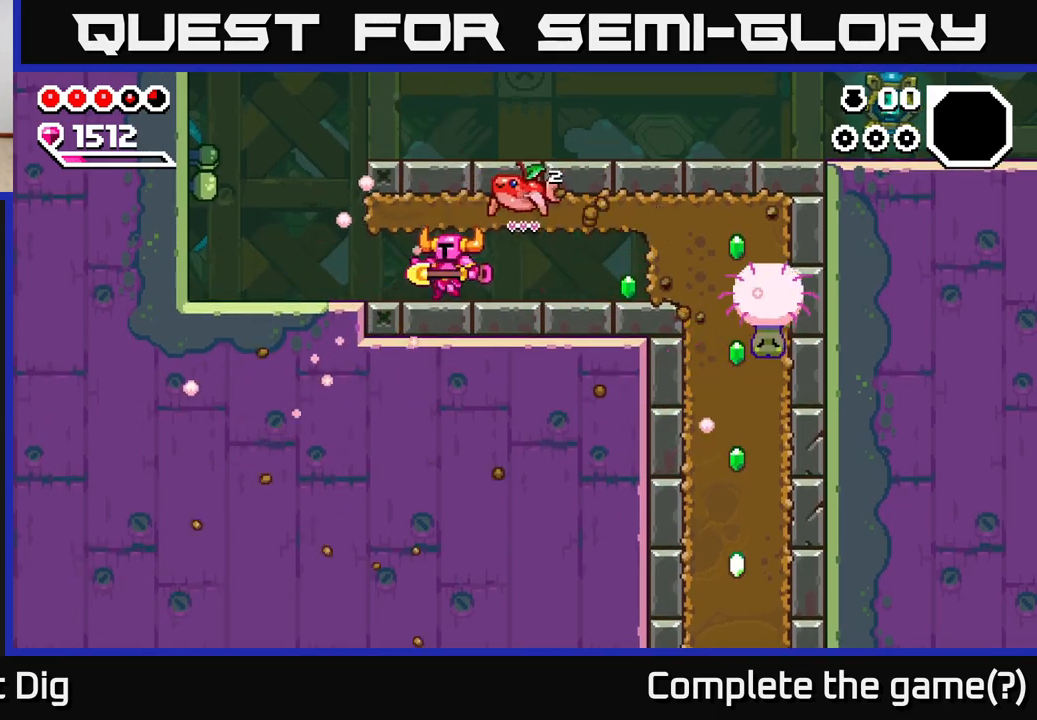
{"buttons": ["A"], "left_stick": "left", "right_stick": "center", "events": [[500, "A", "down"]]}
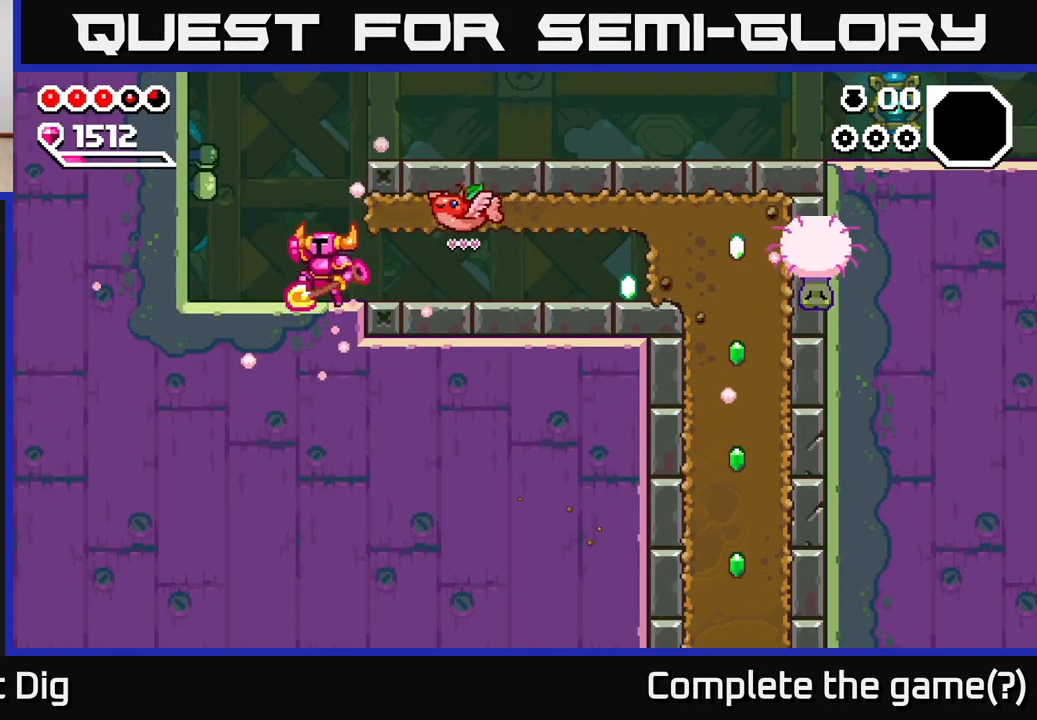
{"buttons": [], "left_stick": "right", "right_stick": "center", "events": [[50, "A", "up"], [67, "left_stick", "right"], [200, "X", "down"], [267, "X", "up"], [333, "X", "down"], [450, "X", "up"]]}
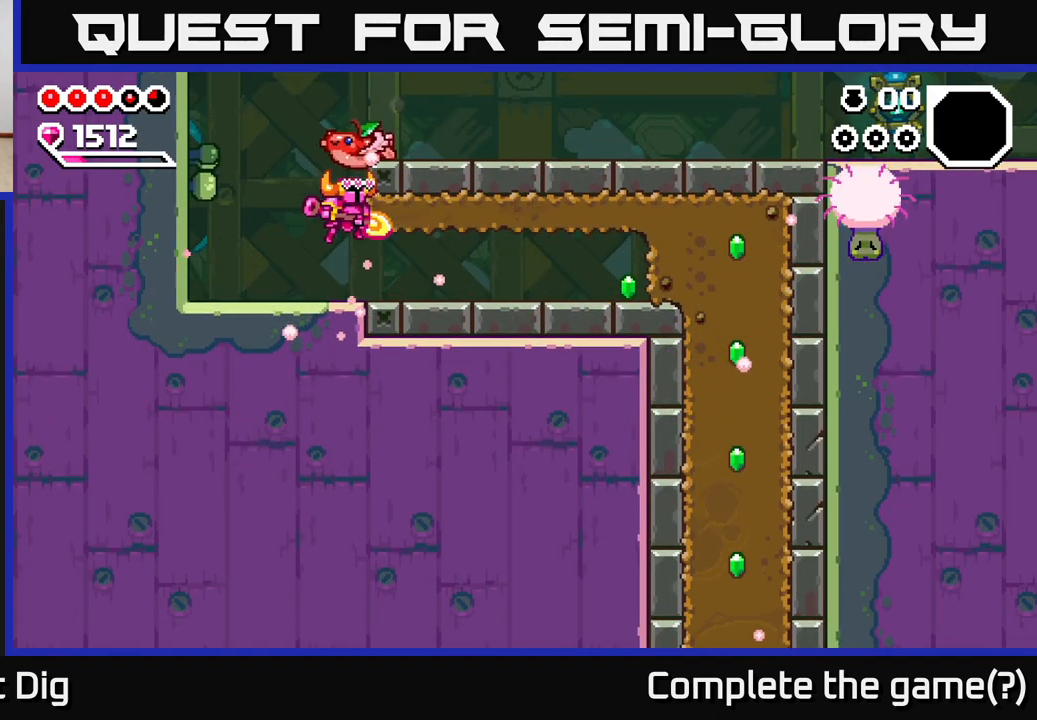
{"buttons": [], "left_stick": "left", "right_stick": "center", "events": [[50, "X", "down"], [167, "X", "up"], [283, "left_stick", "left"]]}
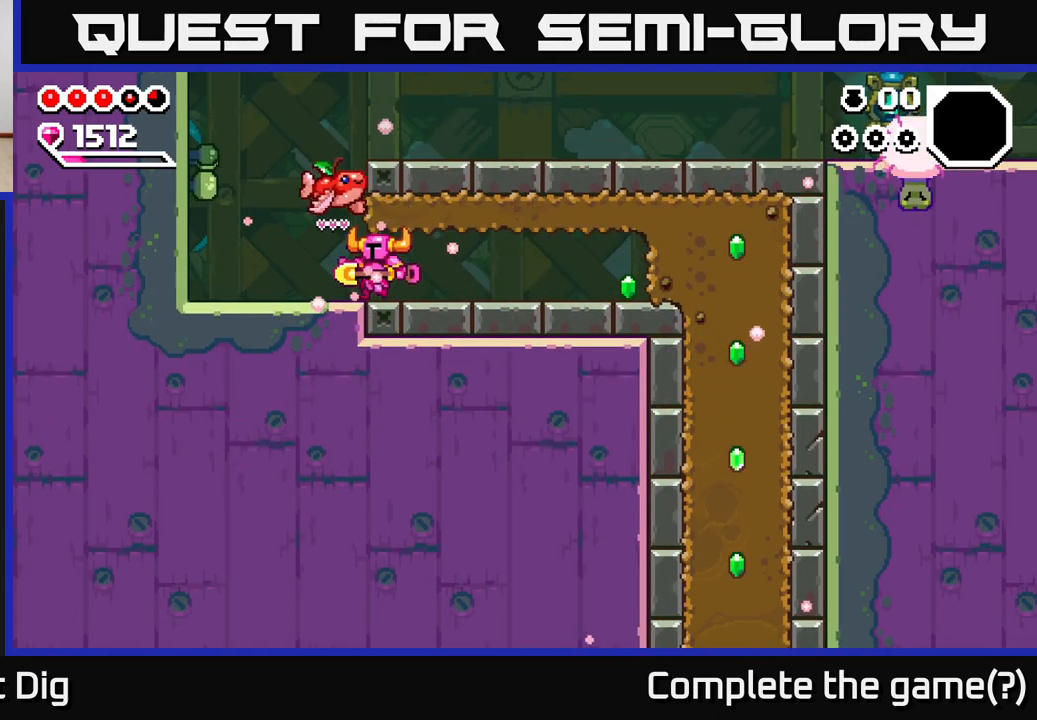
{"buttons": [], "left_stick": "right", "right_stick": "center", "events": [[300, "A", "down"], [350, "left_stick", "right"], [383, "A", "up"]]}
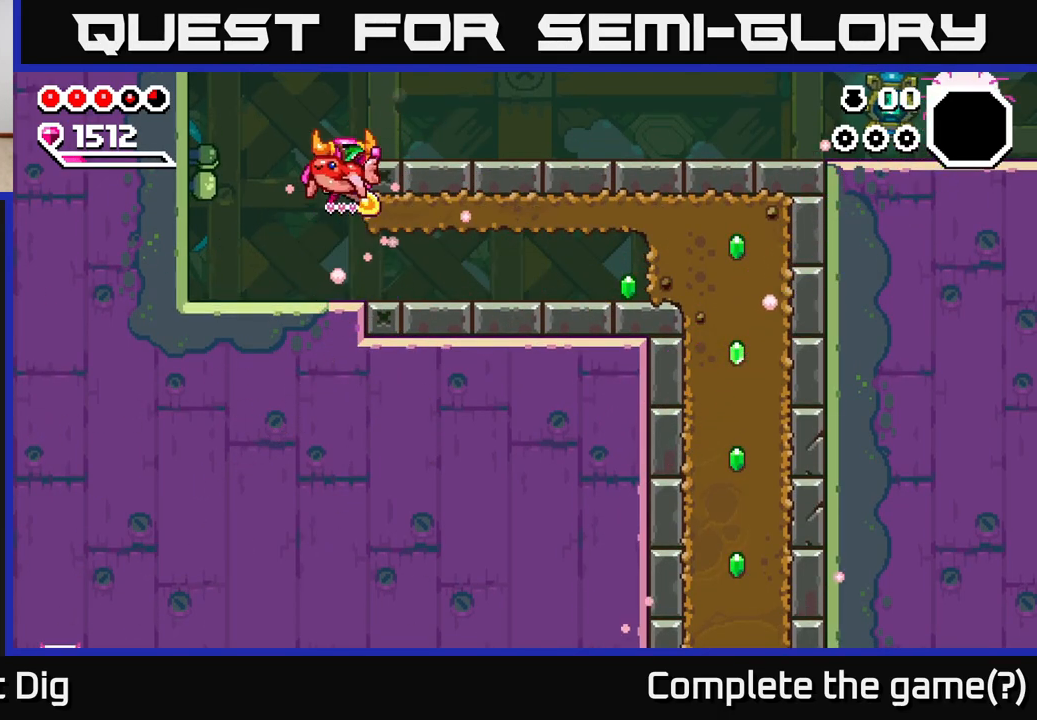
{"buttons": ["X"], "left_stick": "right", "right_stick": "center", "events": [[100, "X", "down"], [200, "X", "up"], [267, "X", "down"], [367, "X", "up"], [450, "X", "down"]]}
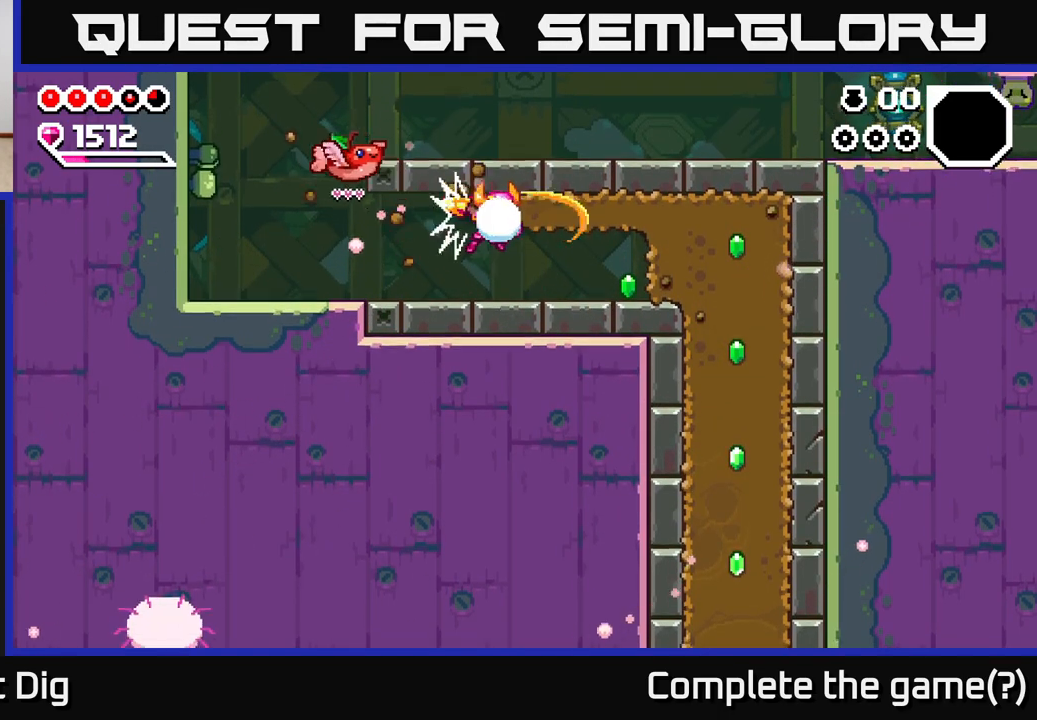
{"buttons": [], "left_stick": "right", "right_stick": "center", "events": [[50, "X", "up"], [133, "X", "down"], [267, "X", "up"], [333, "X", "down"], [467, "X", "up"]]}
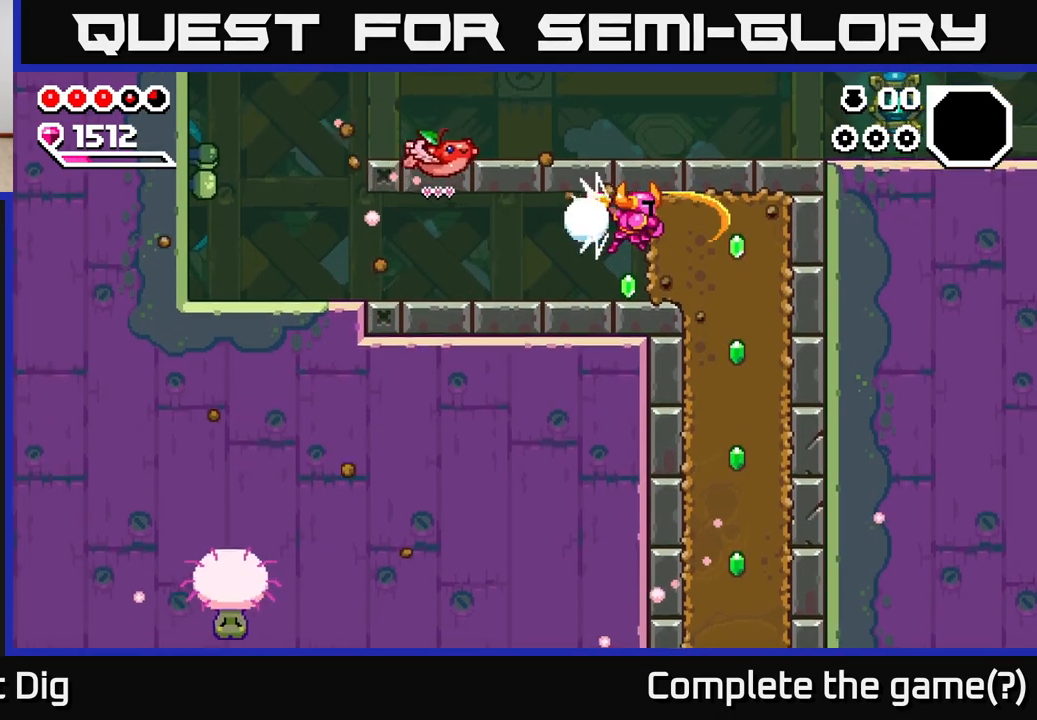
{"buttons": [], "left_stick": "left", "right_stick": "center", "events": [[50, "X", "down"], [150, "X", "up"], [233, "X", "down"], [367, "X", "up"], [483, "left_stick", "left"]]}
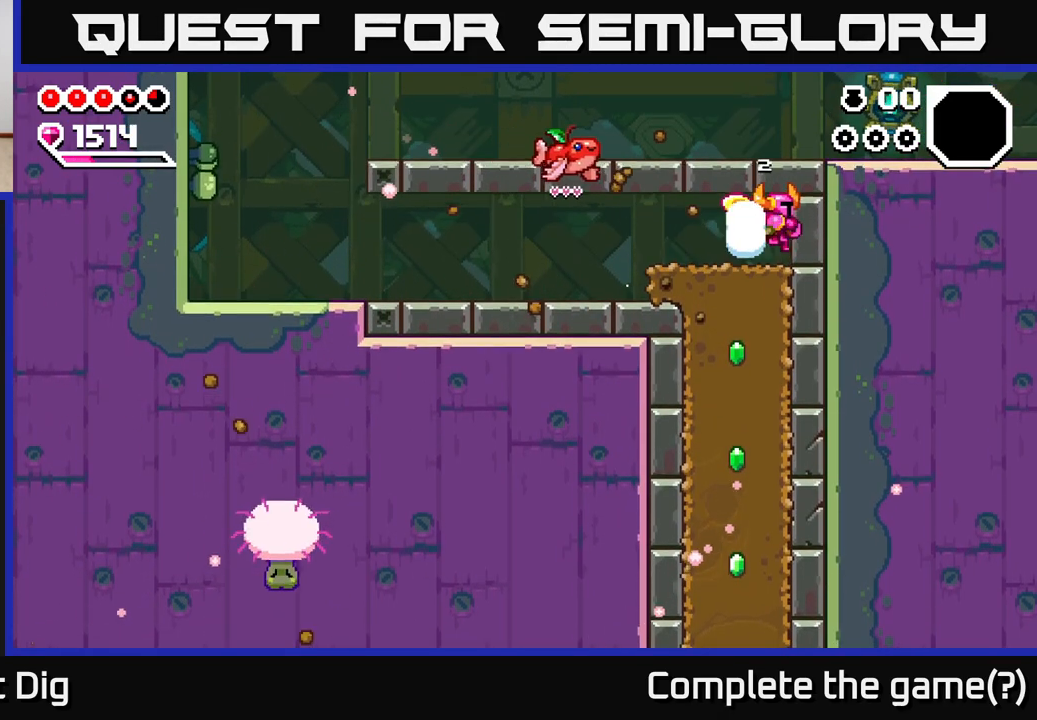
{"buttons": [], "left_stick": "left", "right_stick": "center", "events": []}
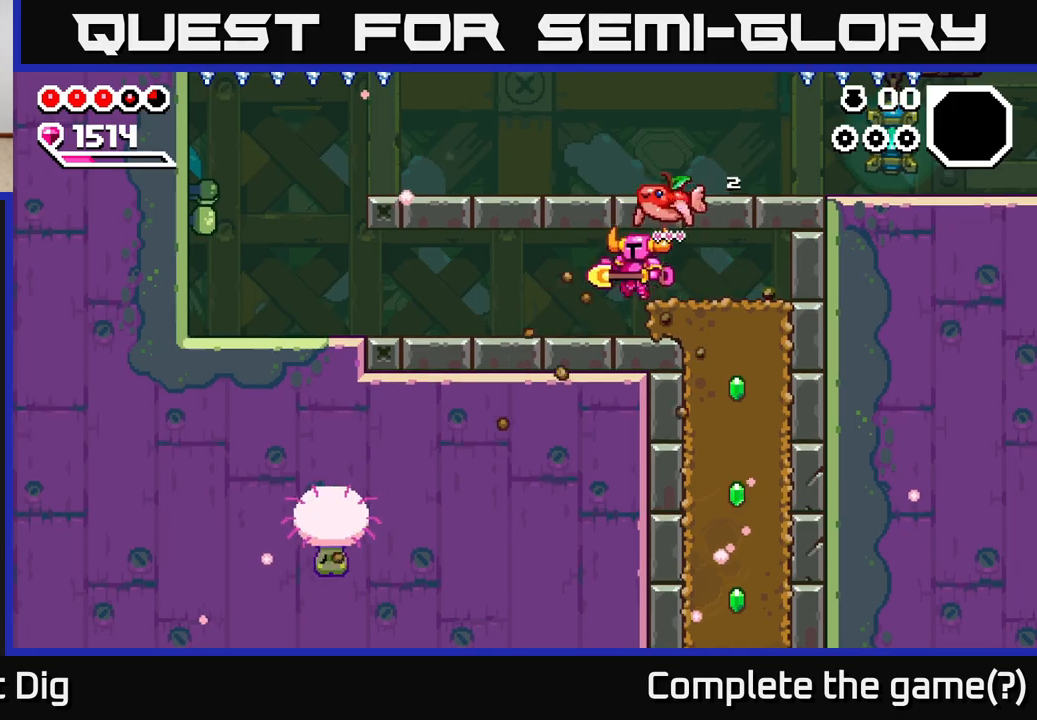
{"buttons": ["X"], "left_stick": "right", "right_stick": "center", "events": [[133, "left_stick", "right"], [200, "X", "down"], [300, "X", "up"], [383, "X", "down"]]}
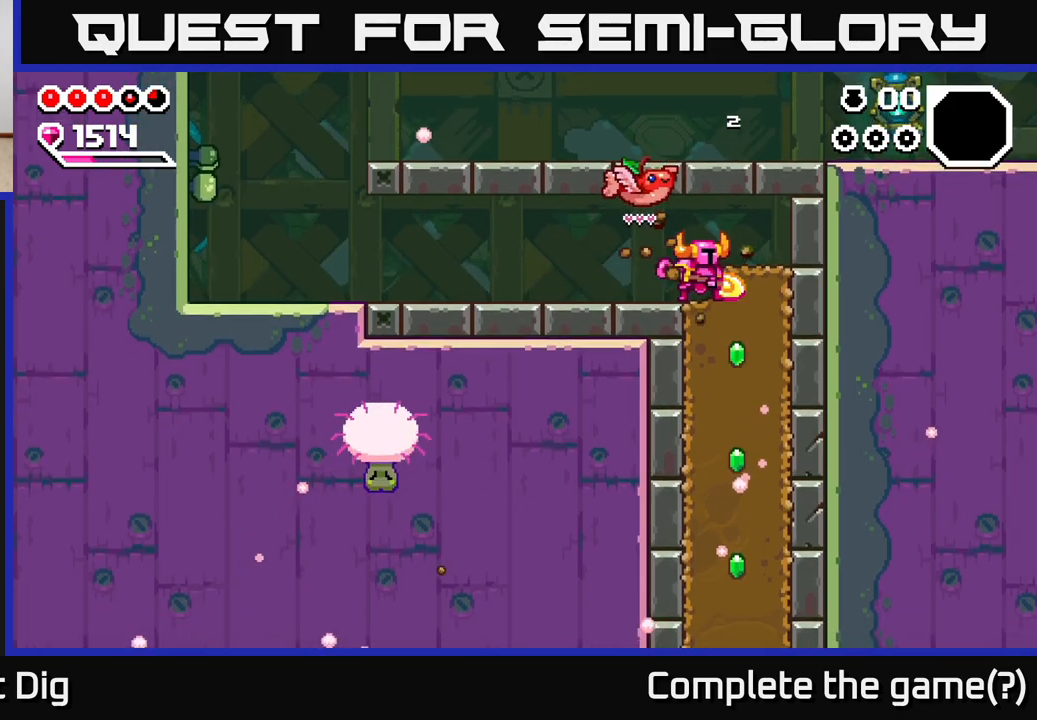
{"buttons": [], "left_stick": "center", "right_stick": "center", "events": [[33, "X", "up"], [233, "left_stick", "center"], [283, "left_stick", "left"], [467, "left_stick", "center"]]}
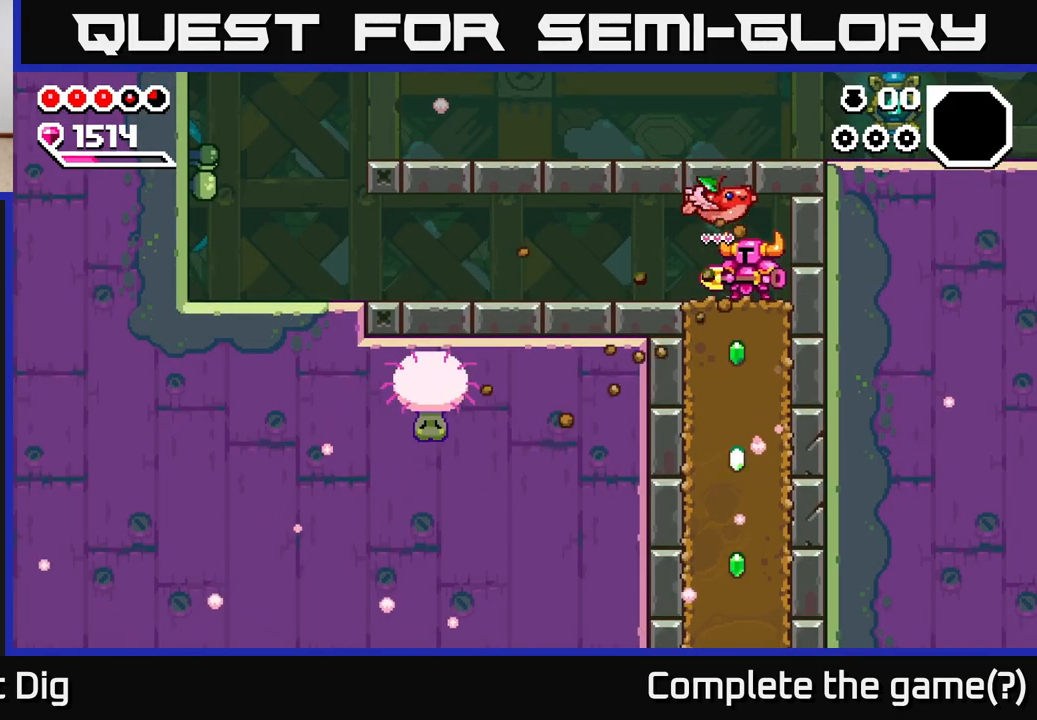
{"buttons": ["X"], "left_stick": "down", "right_stick": "center", "events": [[167, "left_stick", "down"], [283, "X", "down"], [400, "X", "up"], [500, "X", "down"]]}
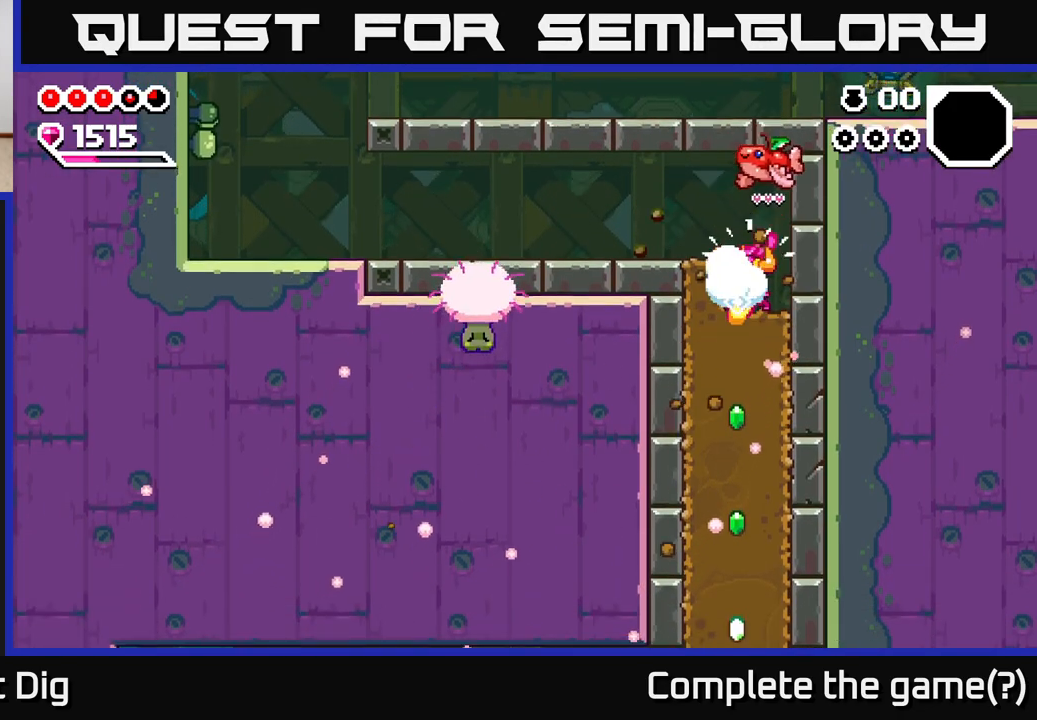
{"buttons": ["A"], "left_stick": "center", "right_stick": "center", "events": [[100, "X", "up"], [200, "X", "down"], [250, "X", "up"], [333, "left_stick", "center"], [500, "A", "down"]]}
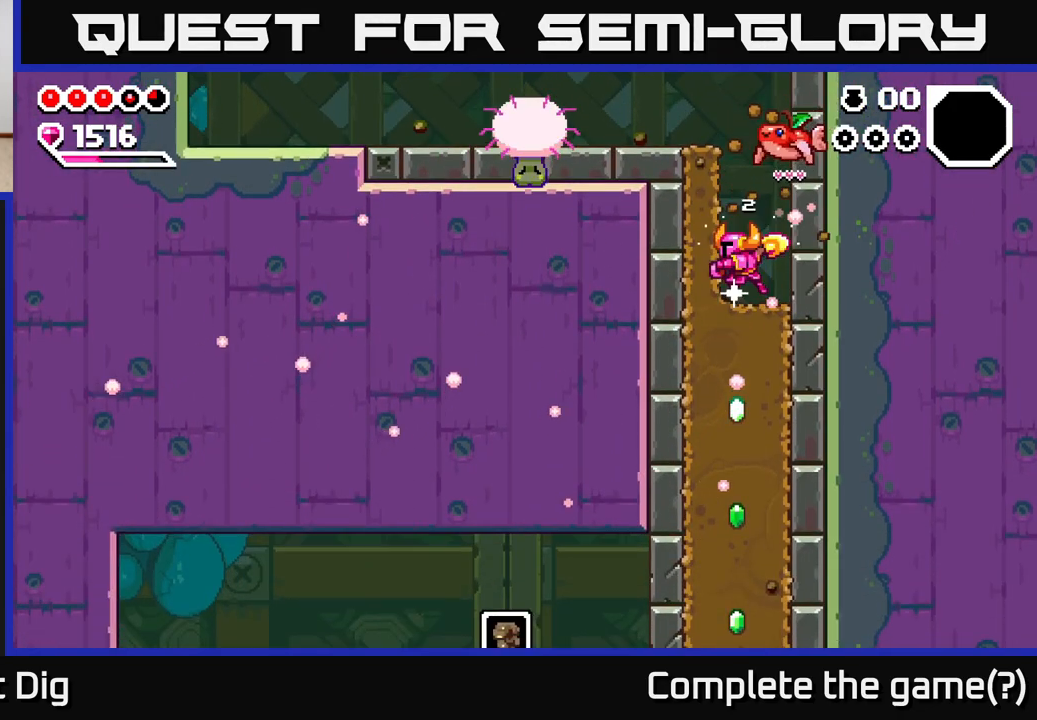
{"buttons": [], "left_stick": "down", "right_stick": "center", "events": [[217, "left_stick", "left"], [350, "A", "up"], [367, "left_stick", "center"], [433, "left_stick", "down"]]}
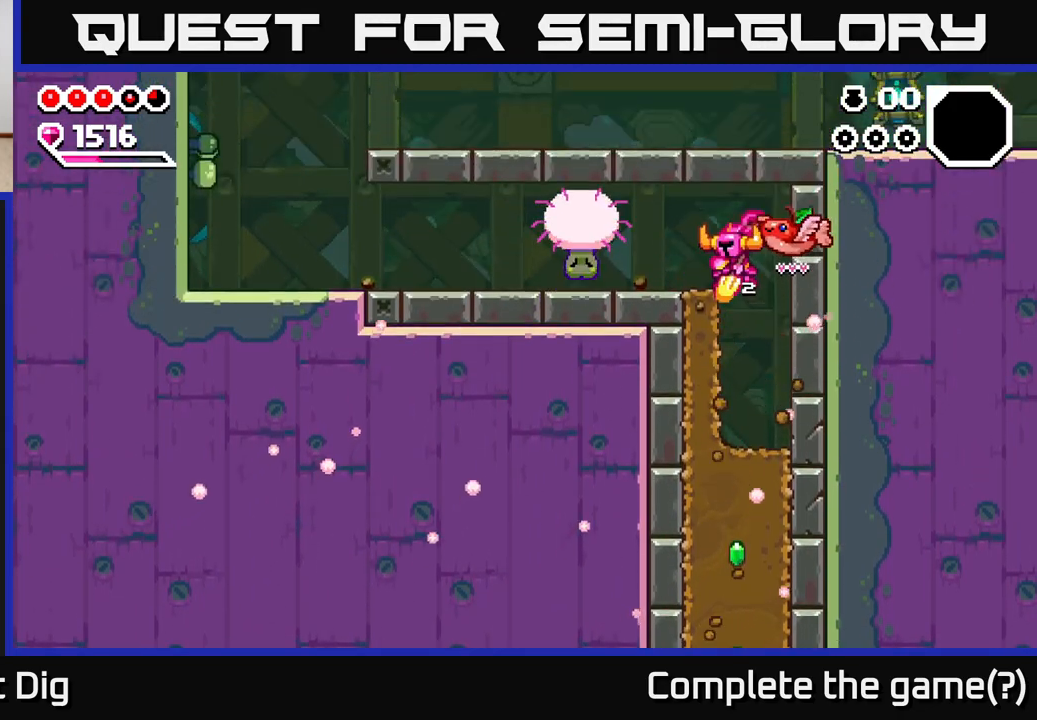
{"buttons": ["X"], "left_stick": "down", "right_stick": "center", "events": [[33, "X", "down"], [150, "X", "up"], [250, "X", "down"], [350, "X", "up"], [433, "X", "down"]]}
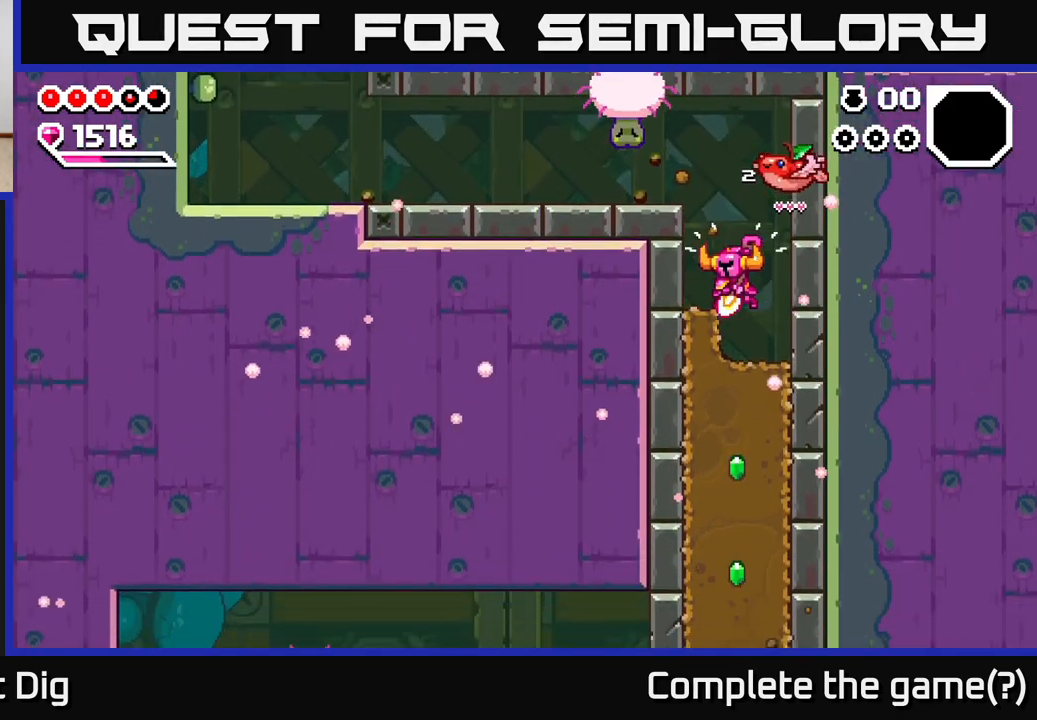
{"buttons": ["X"], "left_stick": "down", "right_stick": "center", "events": [[33, "X", "up"], [133, "X", "down"], [233, "X", "up"], [317, "X", "down"], [417, "X", "up"], [500, "X", "down"]]}